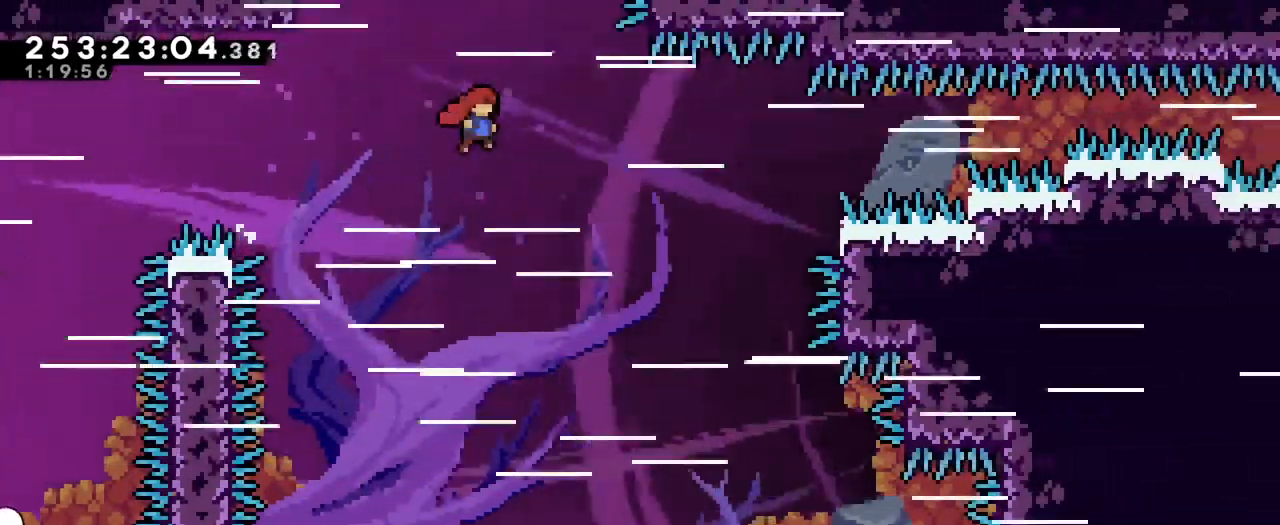
Gameplay with a controller (Nintendo layout); each line is a JSON object with the inputs held at the frame after it. "events" lists button and stick changes between this image and that frame as [ms after this image, input, new state], when the widget could be followed in between. Not read: DPAD_LEFT HOME L1 L3 R1 R3 SELECT.
{"buttons": ["B"], "left_stick": "right", "right_stick": "center", "events": [[333, "Y", "down"], [417, "B", "up"], [417, "Y", "up"], [483, "B", "down"]]}
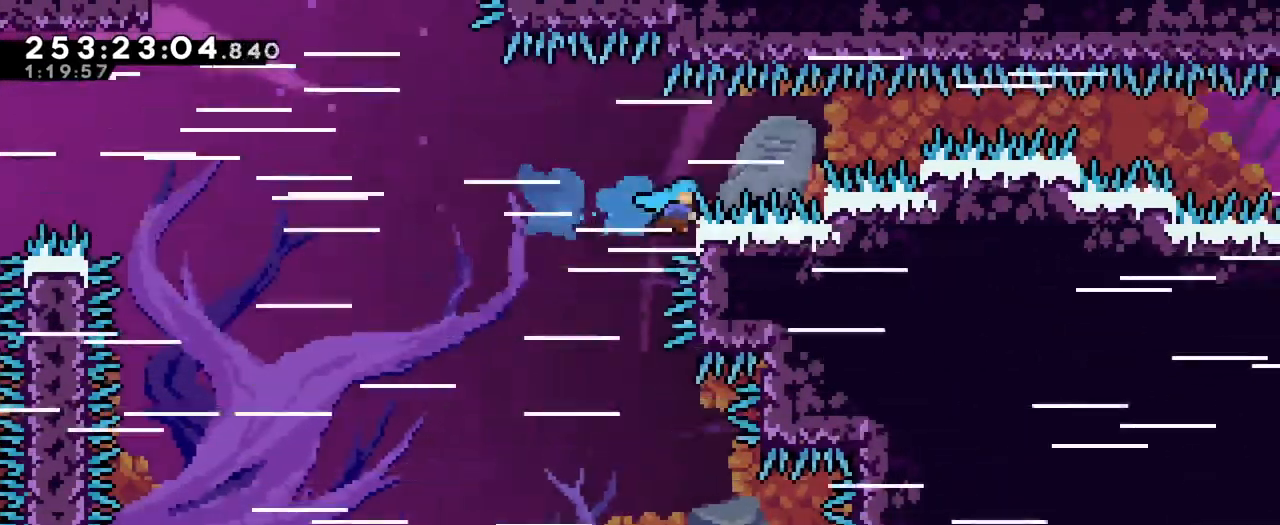
{"buttons": [], "left_stick": "right", "right_stick": "center", "events": [[434, "B", "up"]]}
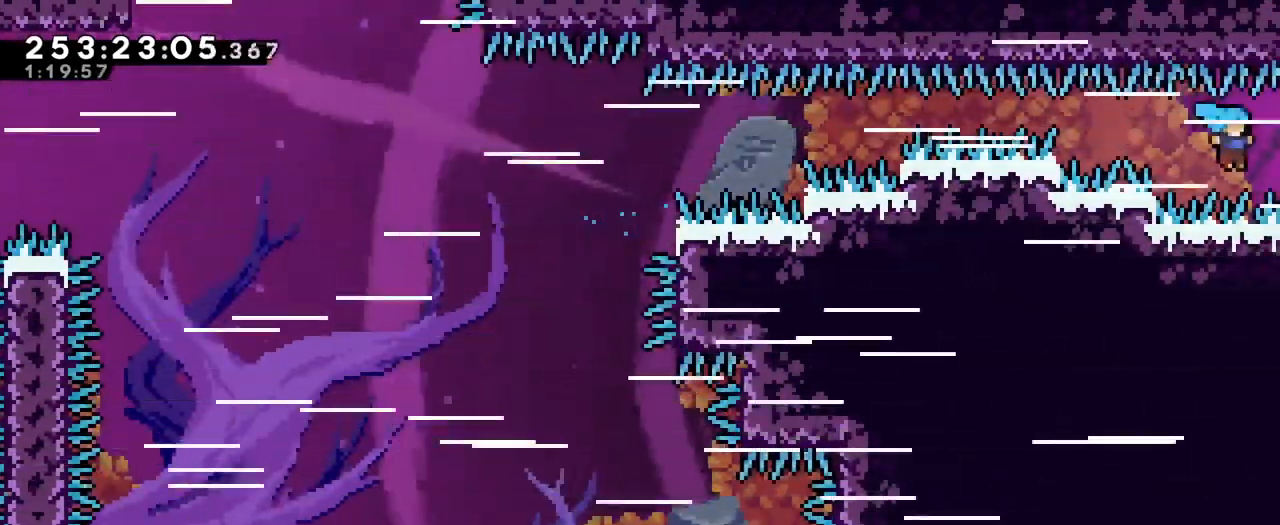
{"buttons": ["B"], "left_stick": "right", "right_stick": "center", "events": [[16, "B", "down"]]}
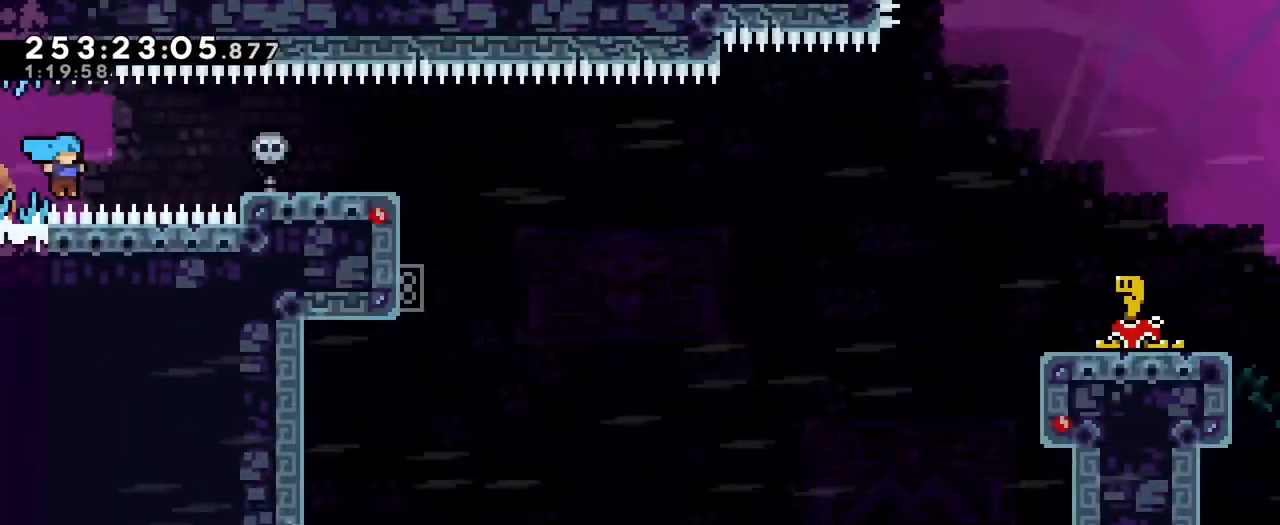
{"buttons": ["B"], "left_stick": "right", "right_stick": "center", "events": [[367, "B", "up"], [434, "B", "down"]]}
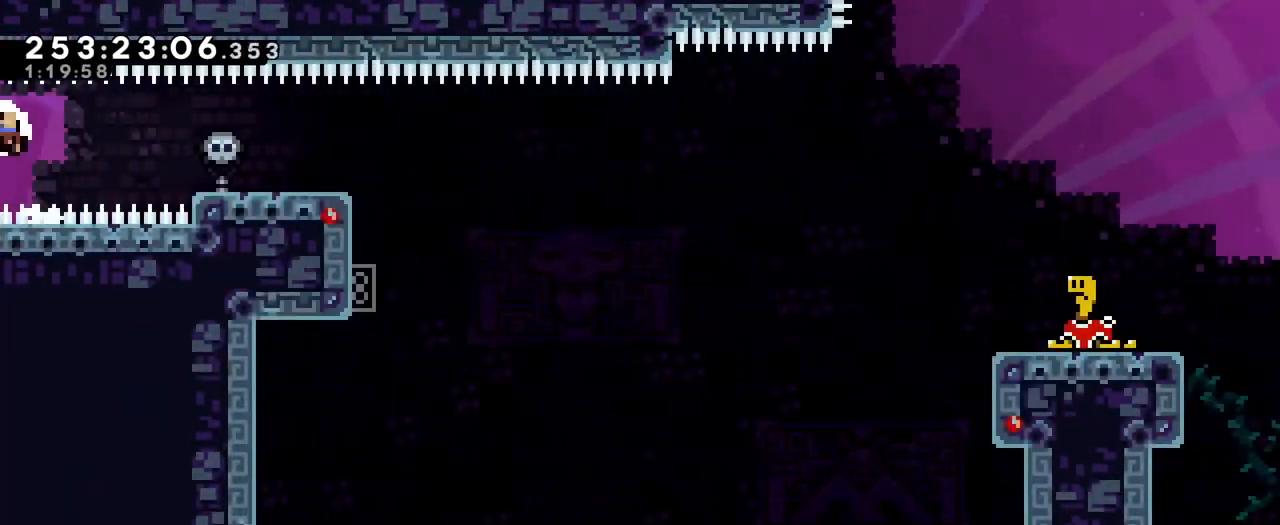
{"buttons": ["B"], "left_stick": "center", "right_stick": "center", "events": [[16, "left_stick", "center"], [83, "B", "up"], [133, "B", "down"], [250, "B", "up"], [333, "B", "down"]]}
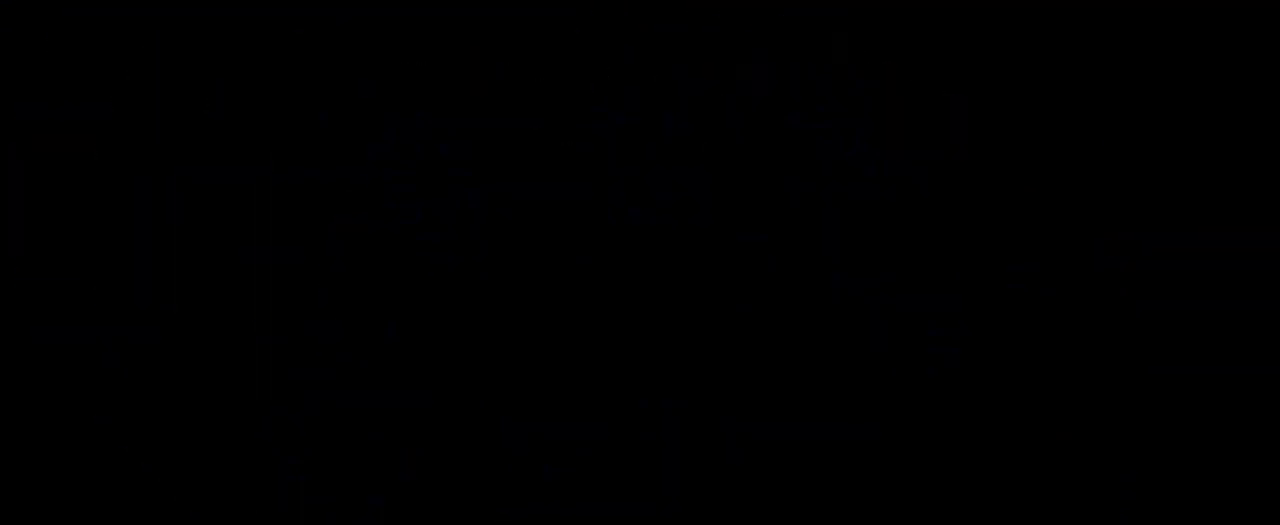
{"buttons": [], "left_stick": "center", "right_stick": "center", "events": [[150, "B", "up"], [200, "B", "down"], [400, "B", "up"]]}
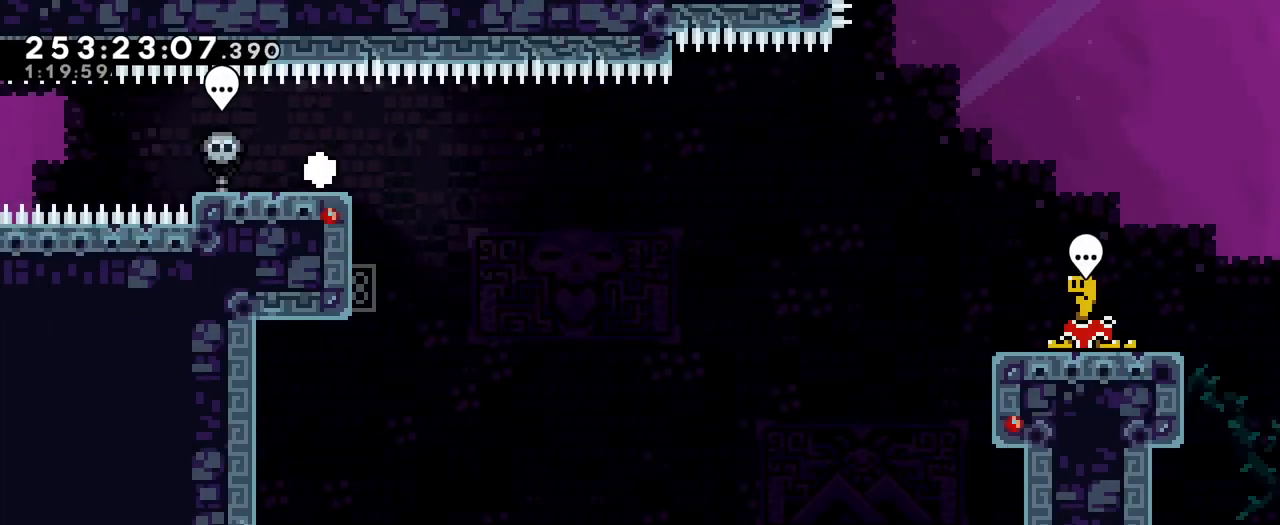
{"buttons": ["L2"], "left_stick": "up-left", "right_stick": "center", "events": [[317, "L2", "down"], [333, "left_stick", "left"], [383, "left_stick", "up-left"]]}
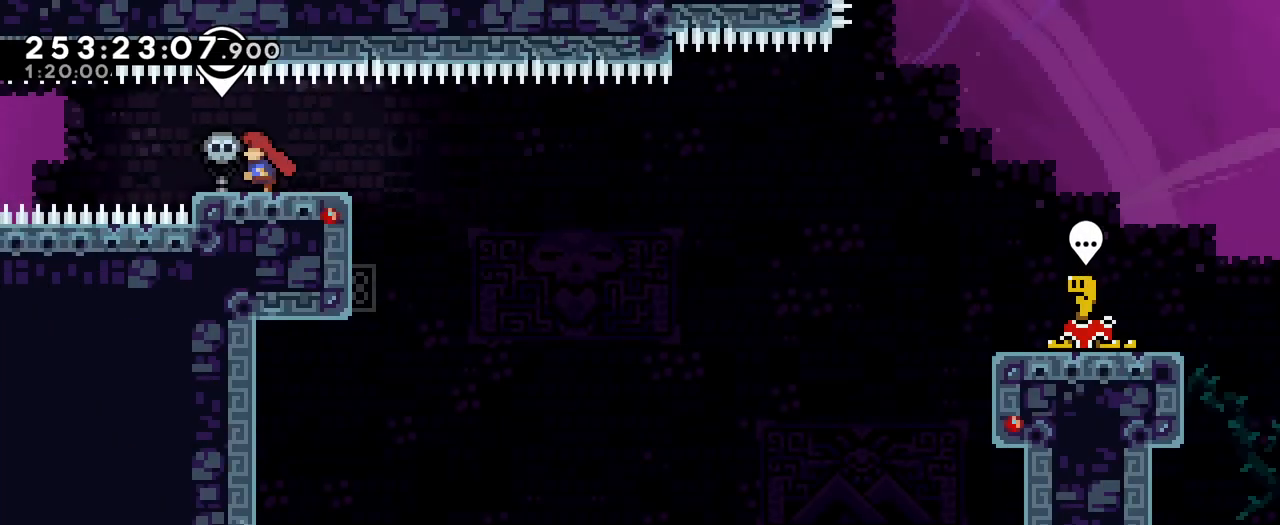
{"buttons": ["L2"], "left_stick": "right", "right_stick": "center", "events": [[117, "left_stick", "center"], [167, "left_stick", "right"]]}
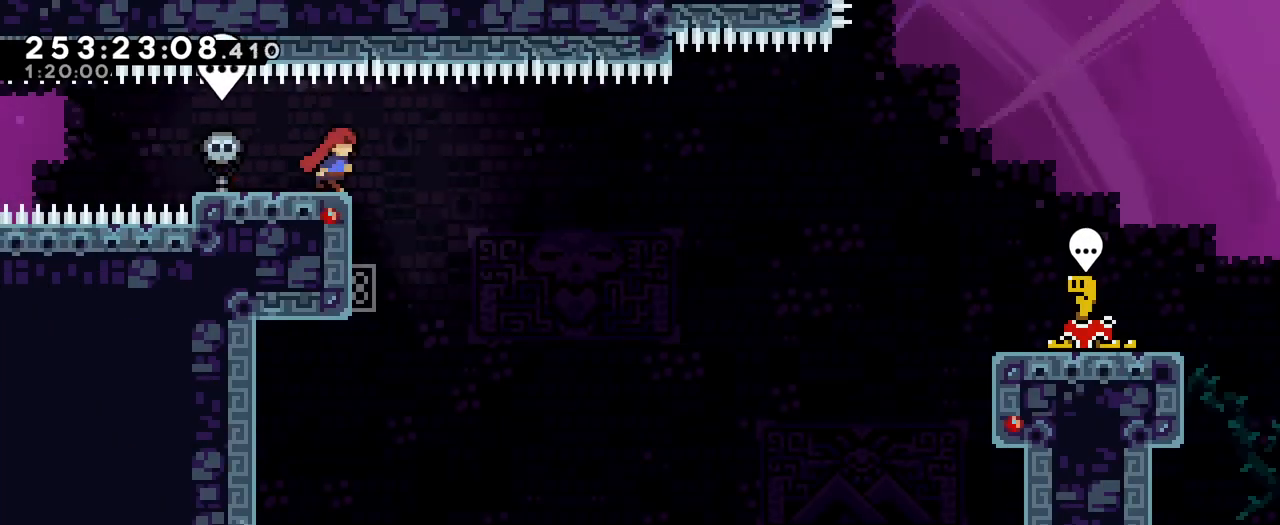
{"buttons": ["B", "L2"], "left_stick": "up-left", "right_stick": "center", "events": [[133, "left_stick", "center"], [166, "L2", "up"], [216, "L2", "down"], [250, "left_stick", "up-left"], [300, "B", "down"]]}
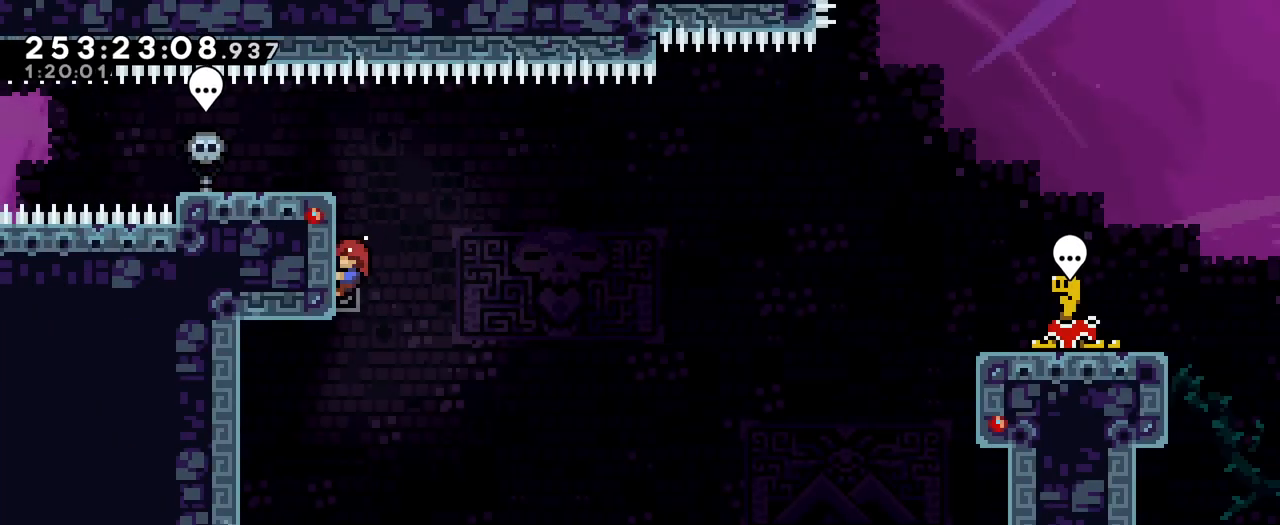
{"buttons": ["Y", "L2"], "left_stick": "up-left", "right_stick": "center", "events": [[33, "B", "up"], [33, "L2", "up"], [100, "left_stick", "center"], [150, "L2", "down"], [150, "left_stick", "up"], [417, "left_stick", "center"], [484, "Y", "down"], [484, "left_stick", "up-left"]]}
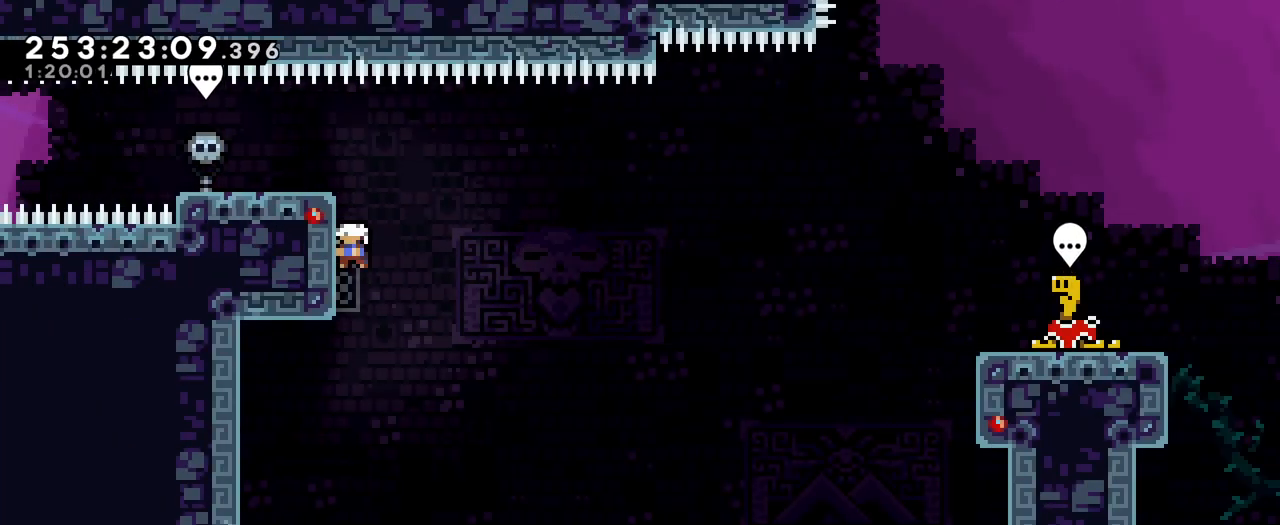
{"buttons": ["L2"], "left_stick": "down", "right_stick": "center"}
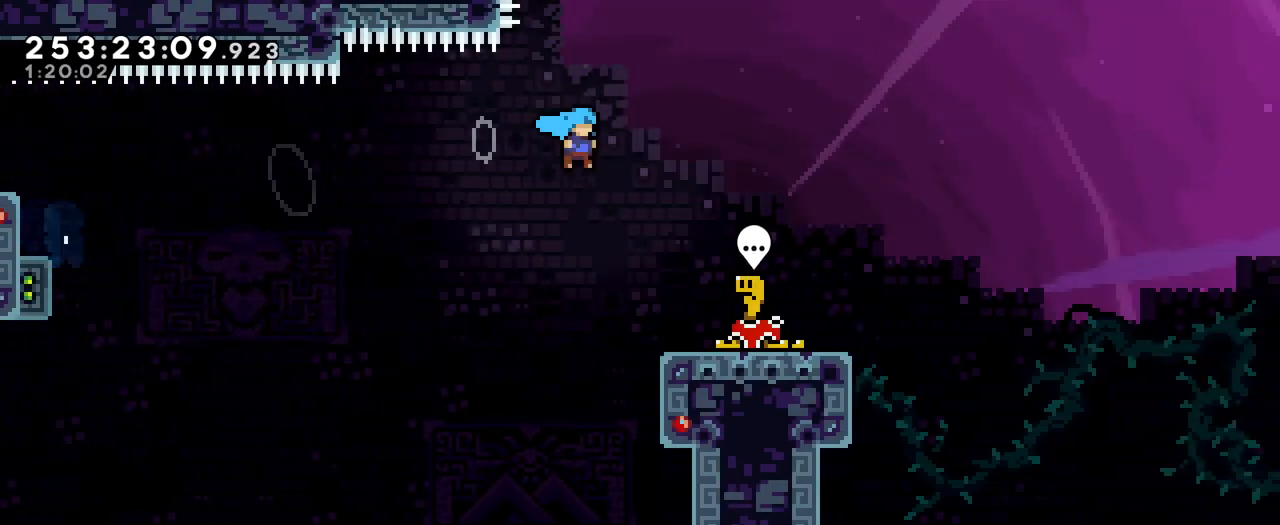
{"buttons": [], "left_stick": "left", "right_stick": "center", "events": [[33, "left_stick", "down-right"], [150, "left_stick", "center"], [200, "L2", "up"], [467, "left_stick", "left"]]}
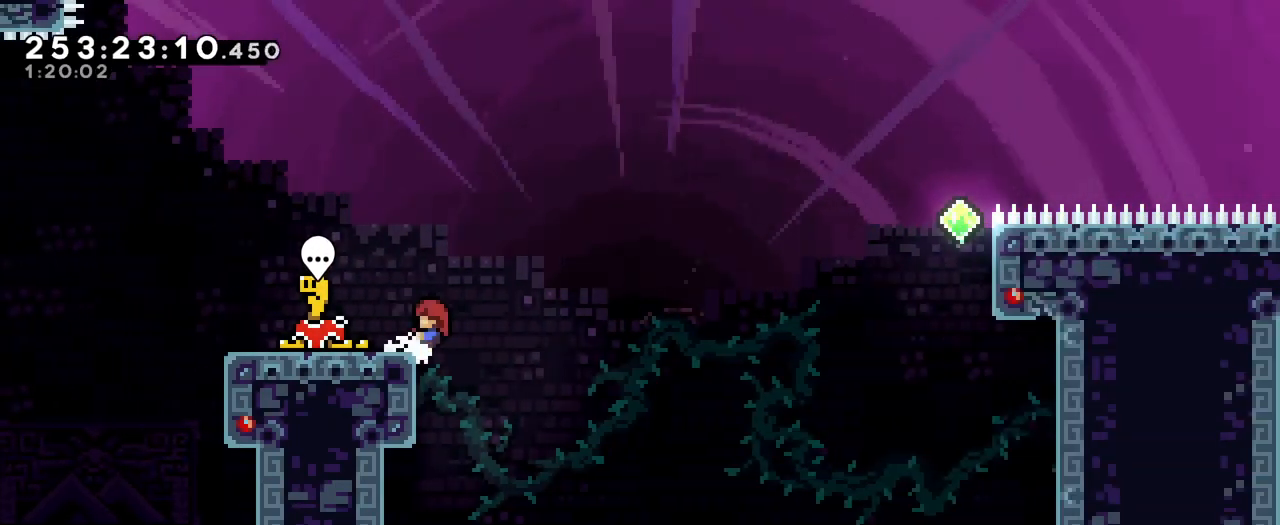
{"buttons": ["B"], "left_stick": "up-left", "right_stick": "center", "events": [[183, "left_stick", "up-left"], [400, "B", "down"]]}
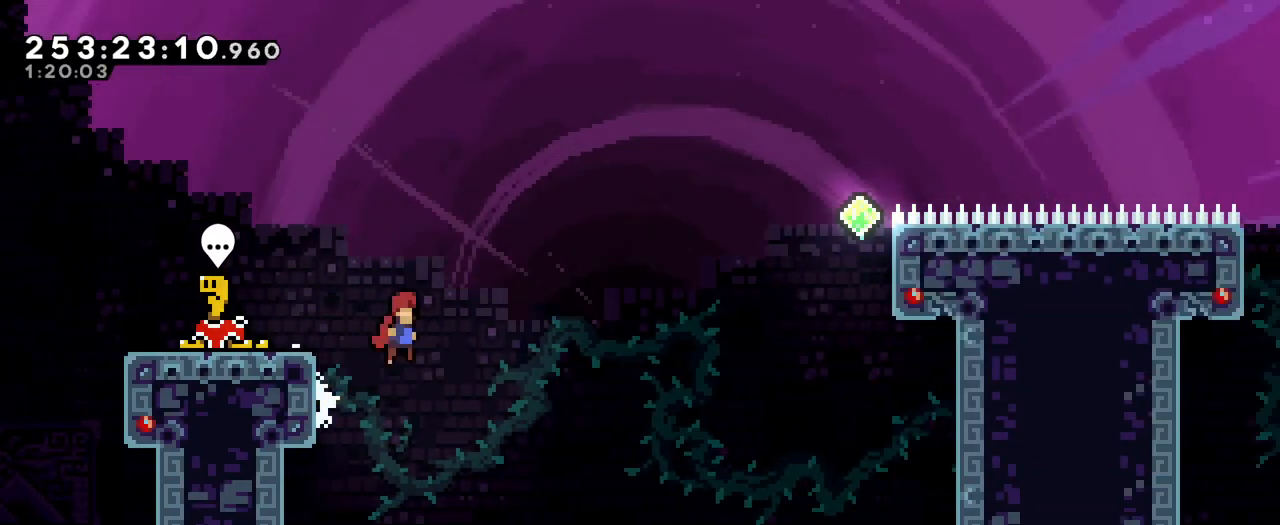
{"buttons": [], "left_stick": "up-left", "right_stick": "center", "events": [[434, "B", "up"]]}
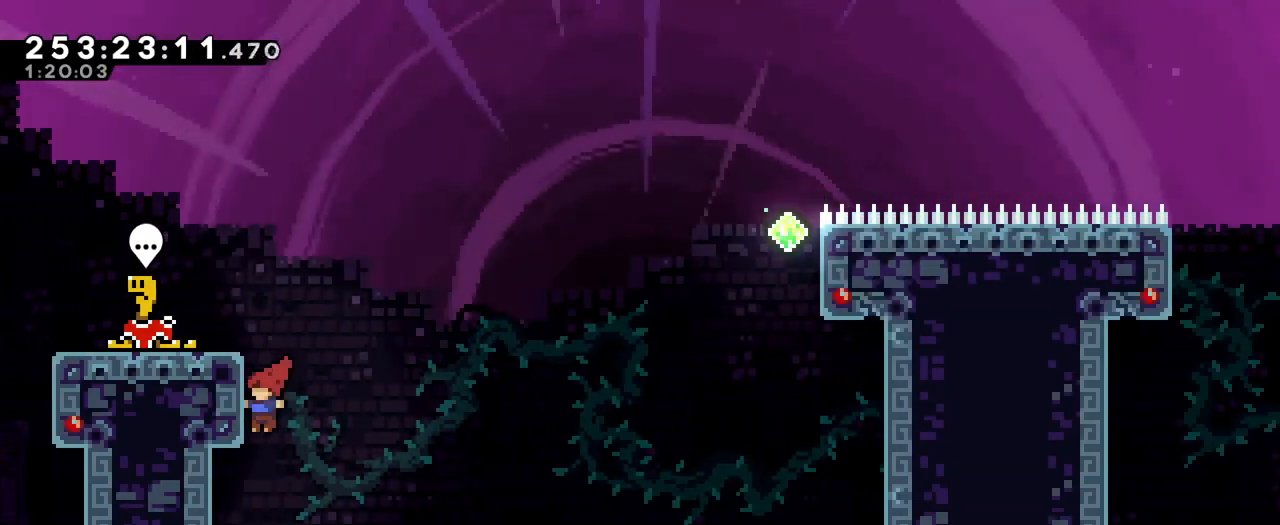
{"buttons": [], "left_stick": "up-left", "right_stick": "center", "events": [[33, "B", "down"], [283, "B", "up"]]}
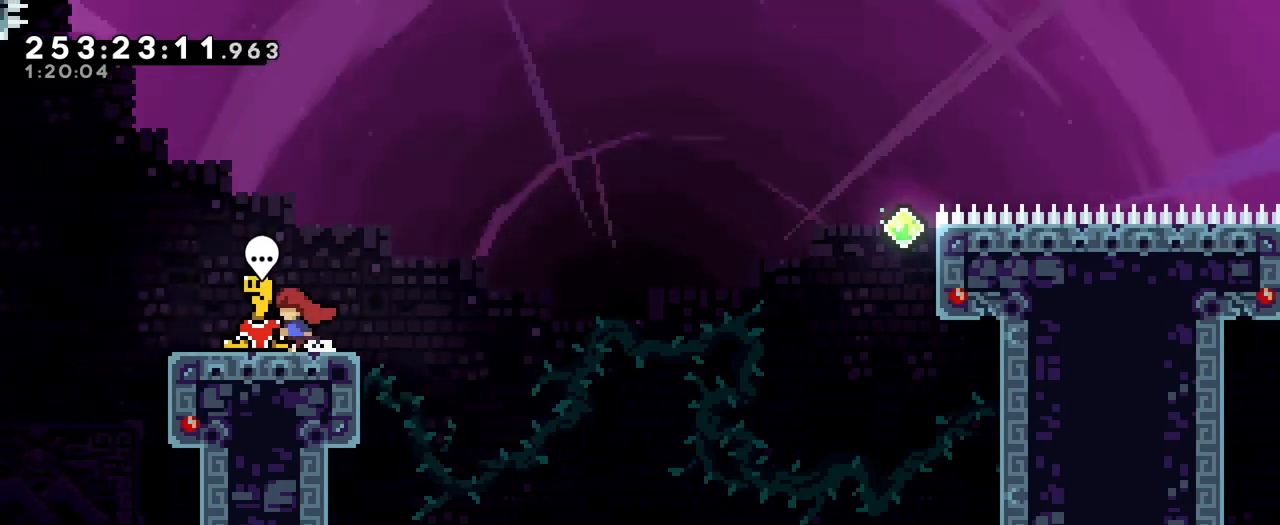
{"buttons": [], "left_stick": "center", "right_stick": "center", "events": [[134, "A", "down"], [167, "left_stick", "center"], [284, "A", "up"]]}
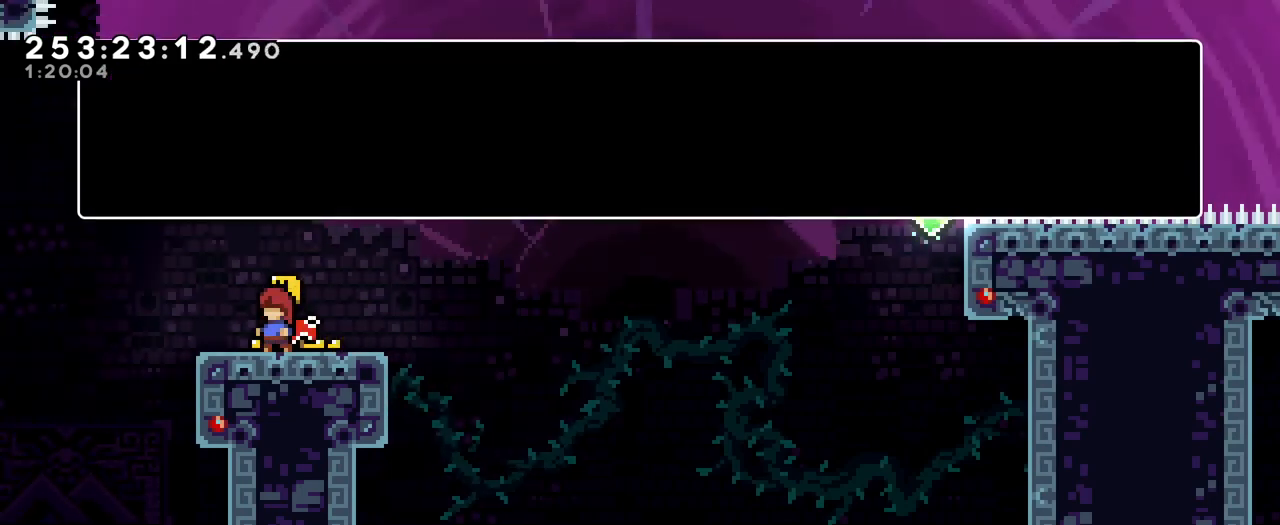
{"buttons": [], "left_stick": "center", "right_stick": "center", "events": []}
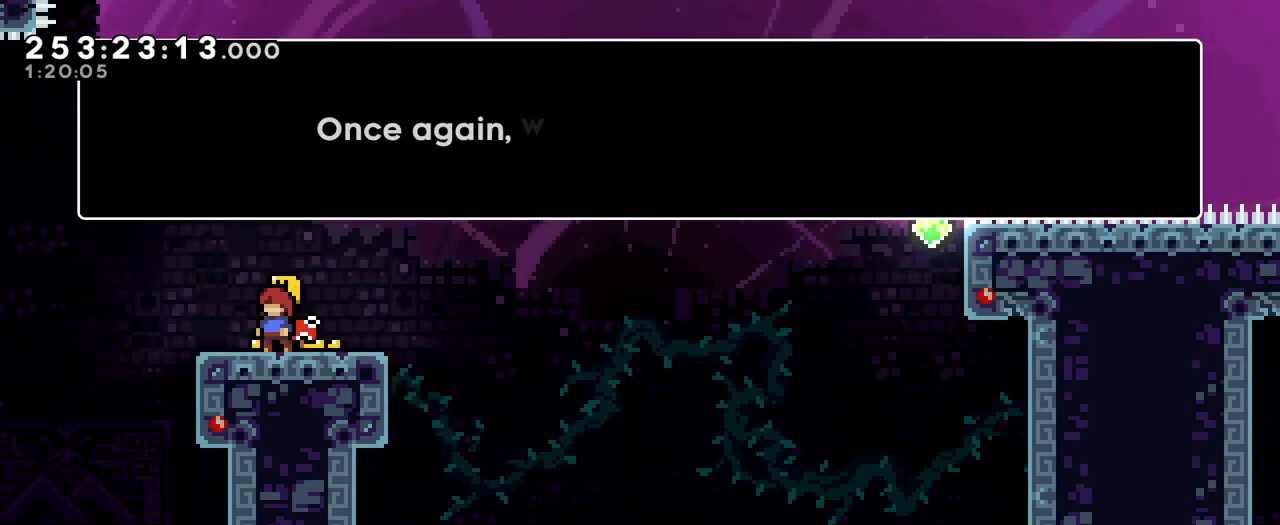
{"buttons": [], "left_stick": "center", "right_stick": "center", "events": []}
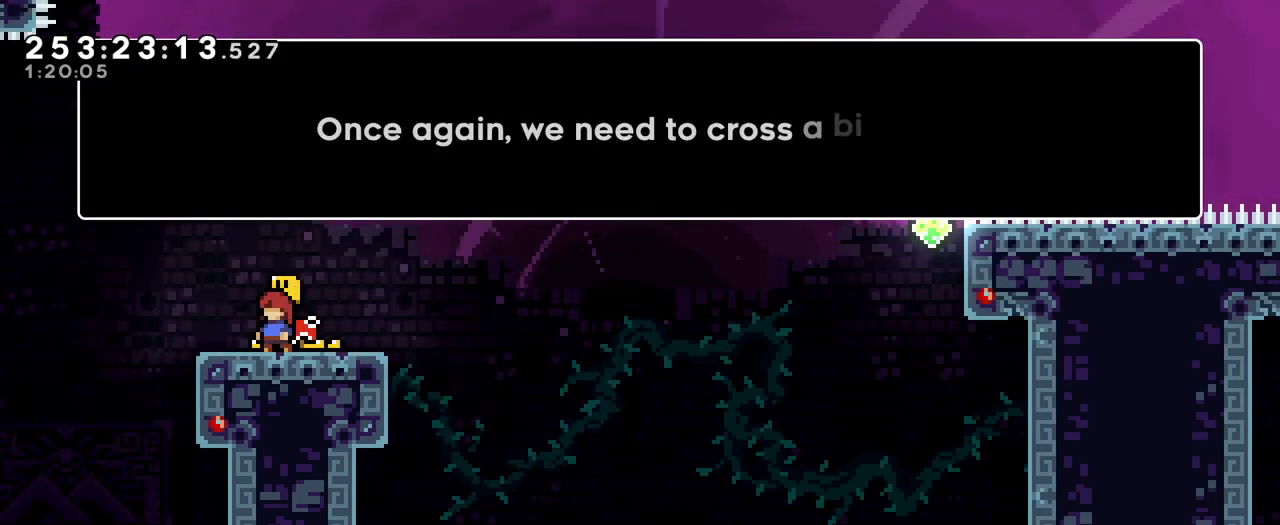
{"buttons": [], "left_stick": "center", "right_stick": "center", "events": []}